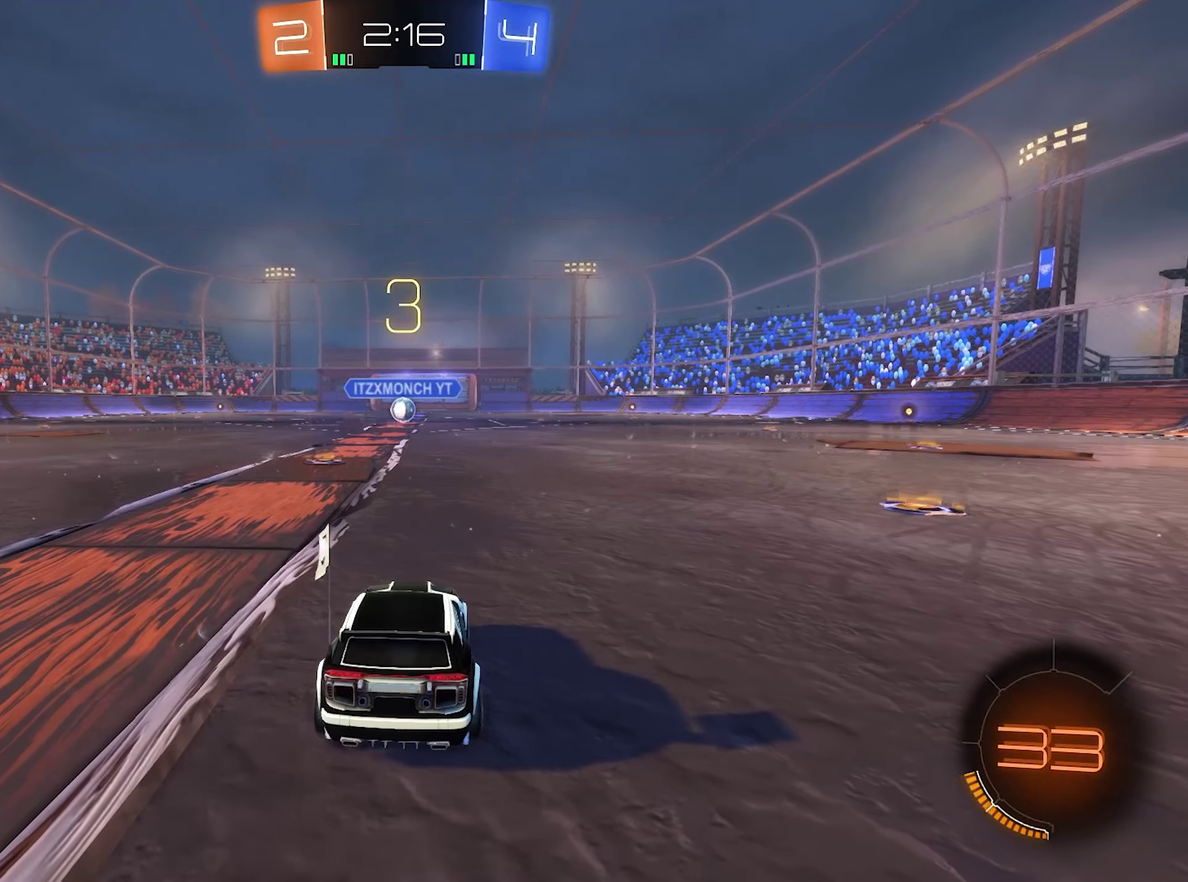
Gameplay with a controller (Xbox layout); each line is a JSON object with the inputs held at the frame after it. "events" lists button and stick changes between this image and that frame as [ms after this image, input, new state], when the widget could be followed in between.
{"buttons": ["Y"], "left_stick": "center", "right_stick": "center", "events": [[233, "Y", "down"], [367, "Y", "up"], [500, "Y", "down"]]}
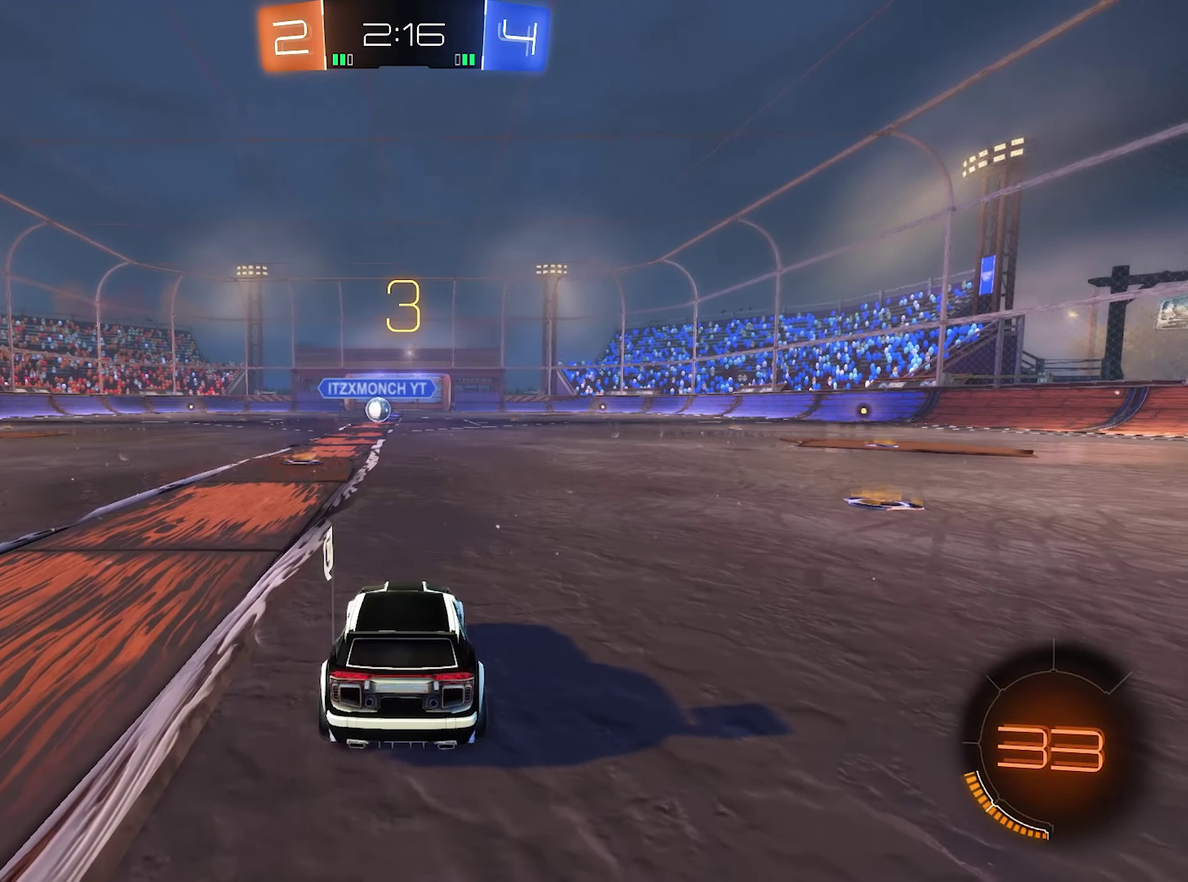
{"buttons": ["SELECT"], "left_stick": "center", "right_stick": "left", "events": [[133, "Y", "up"], [300, "SELECT", "down"], [500, "right_stick", "left"]]}
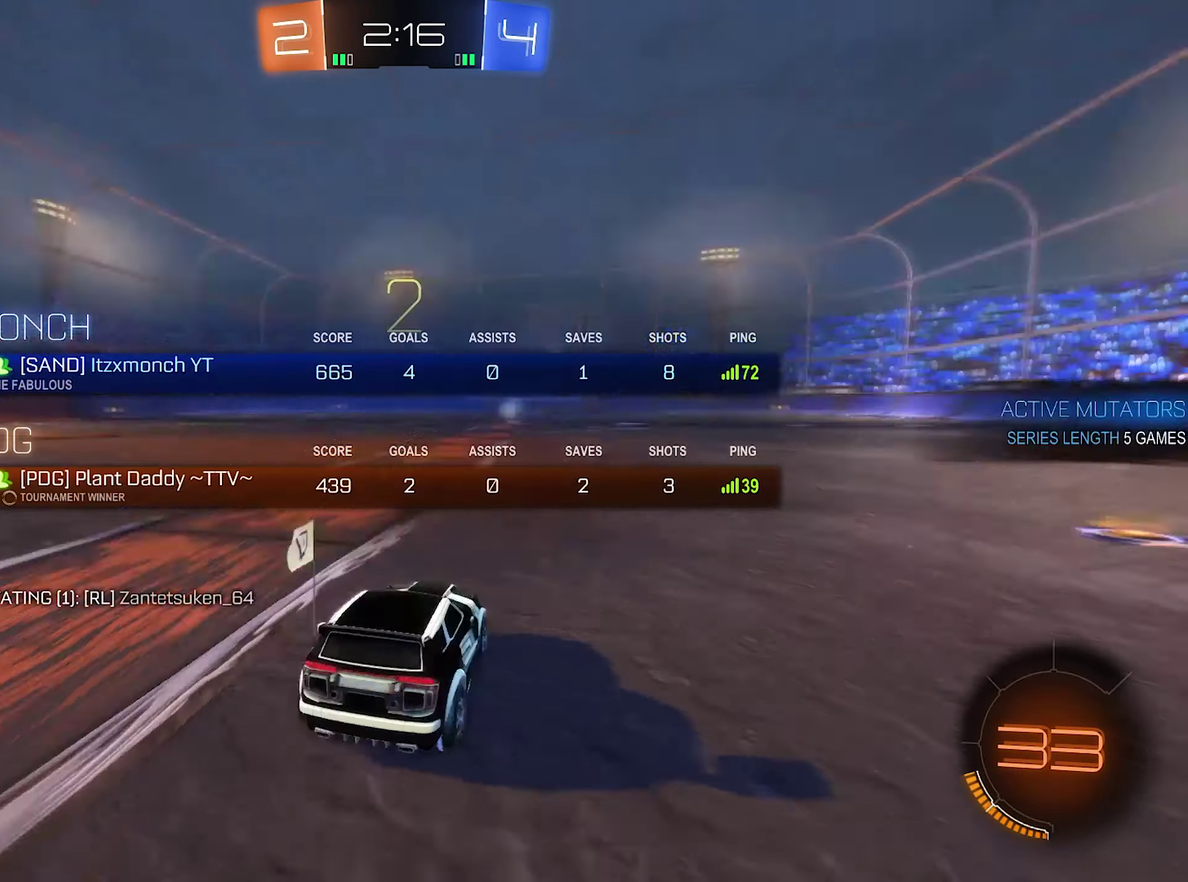
{"buttons": [], "left_stick": "center", "right_stick": "center", "events": [[33, "SELECT", "up"], [200, "right_stick", "center"]]}
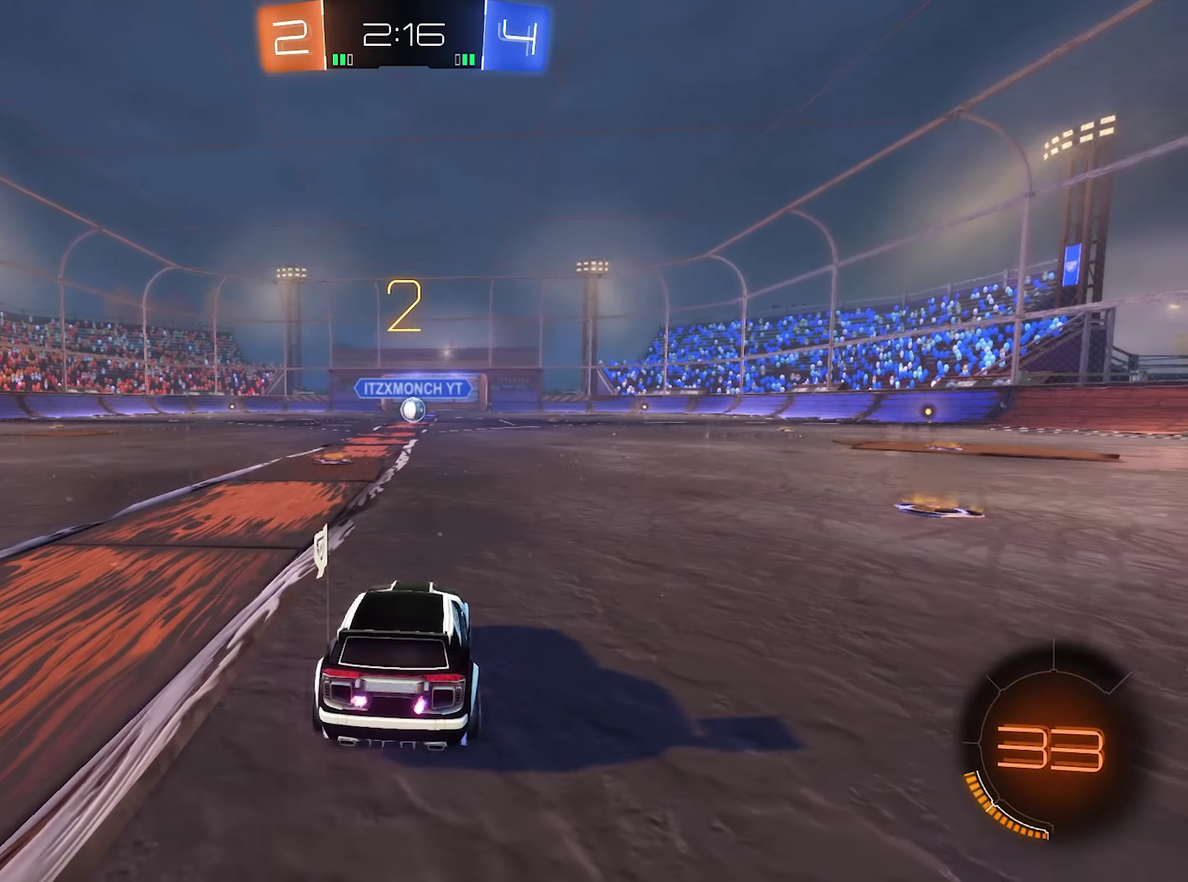
{"buttons": [], "left_stick": "center", "right_stick": "center", "events": []}
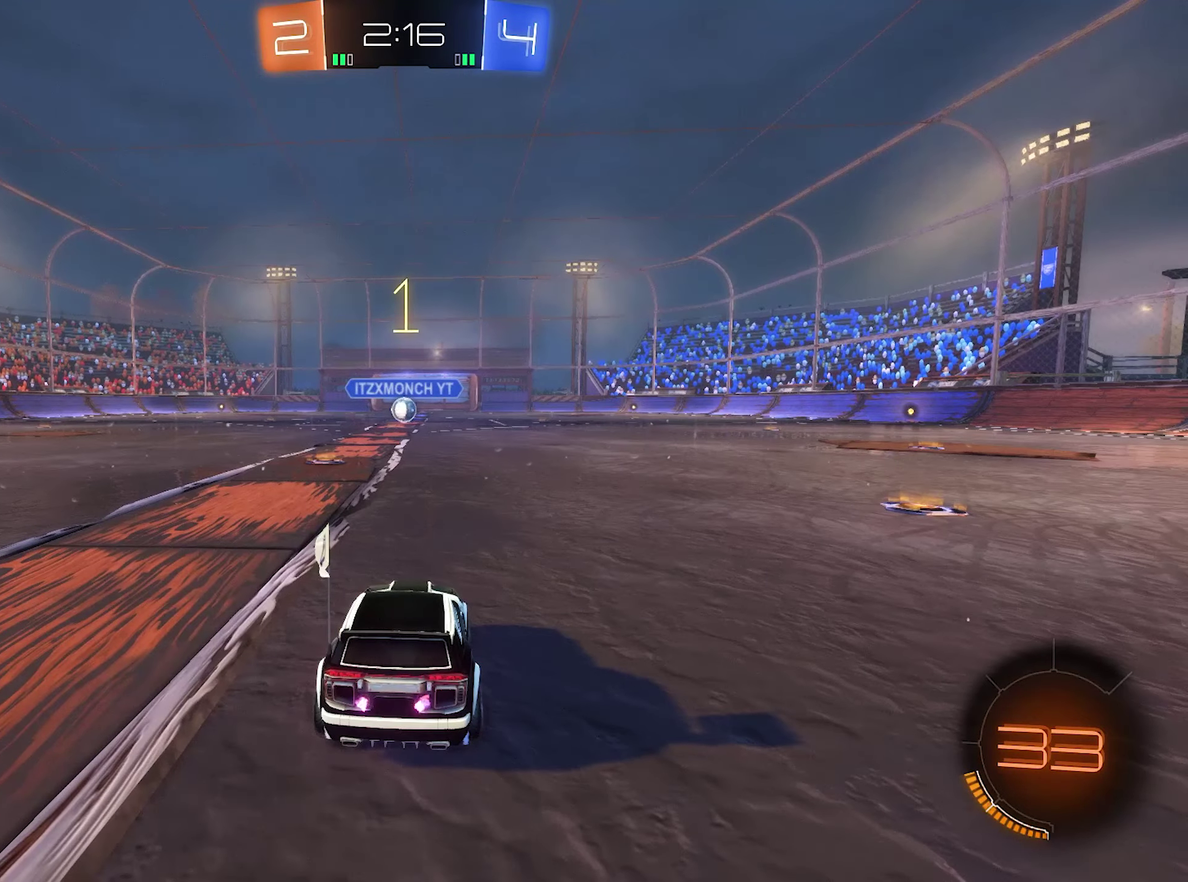
{"buttons": ["R2"], "left_stick": "center", "right_stick": "center", "events": [[16, "left_stick", "left"], [283, "left_stick", "center"], [350, "R2", "down"]]}
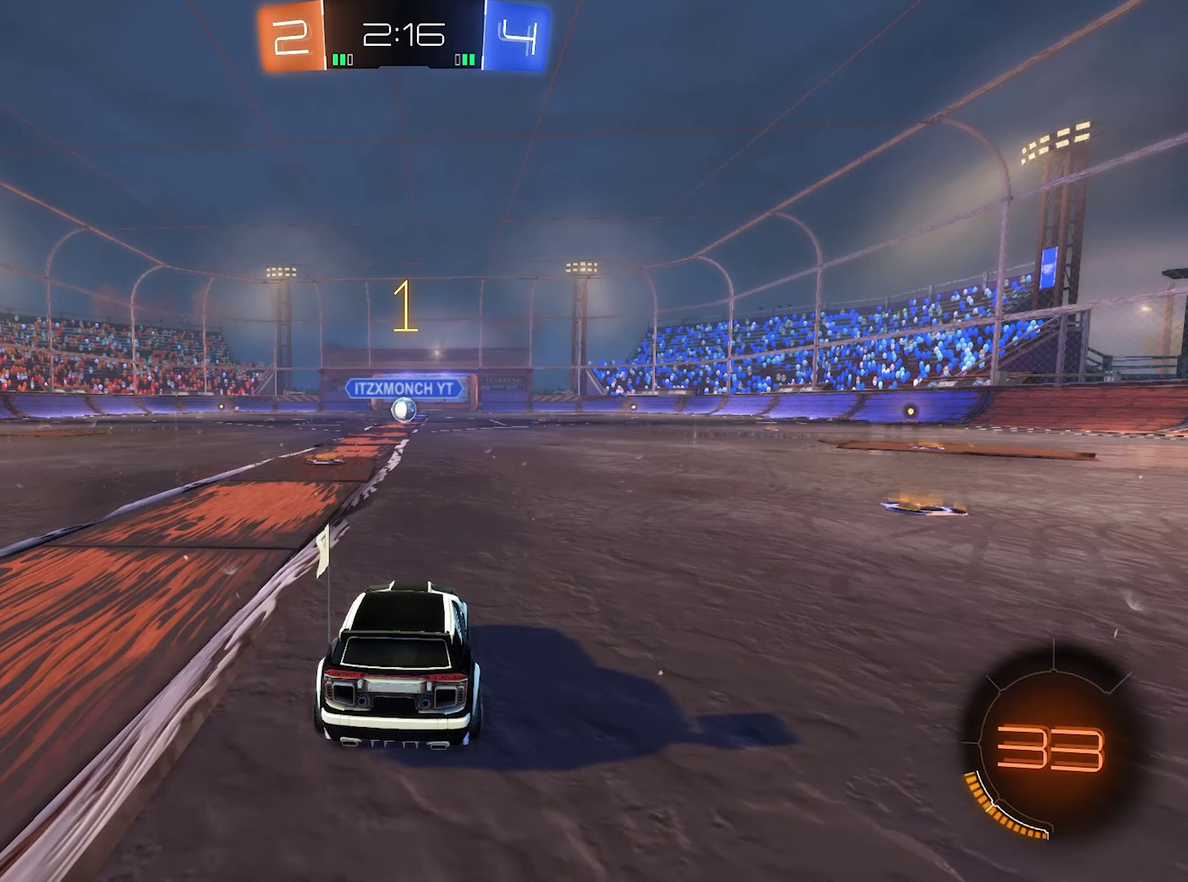
{"buttons": ["B", "R2"], "left_stick": "left", "right_stick": "center", "events": [[83, "B", "down"], [350, "left_stick", "left"]]}
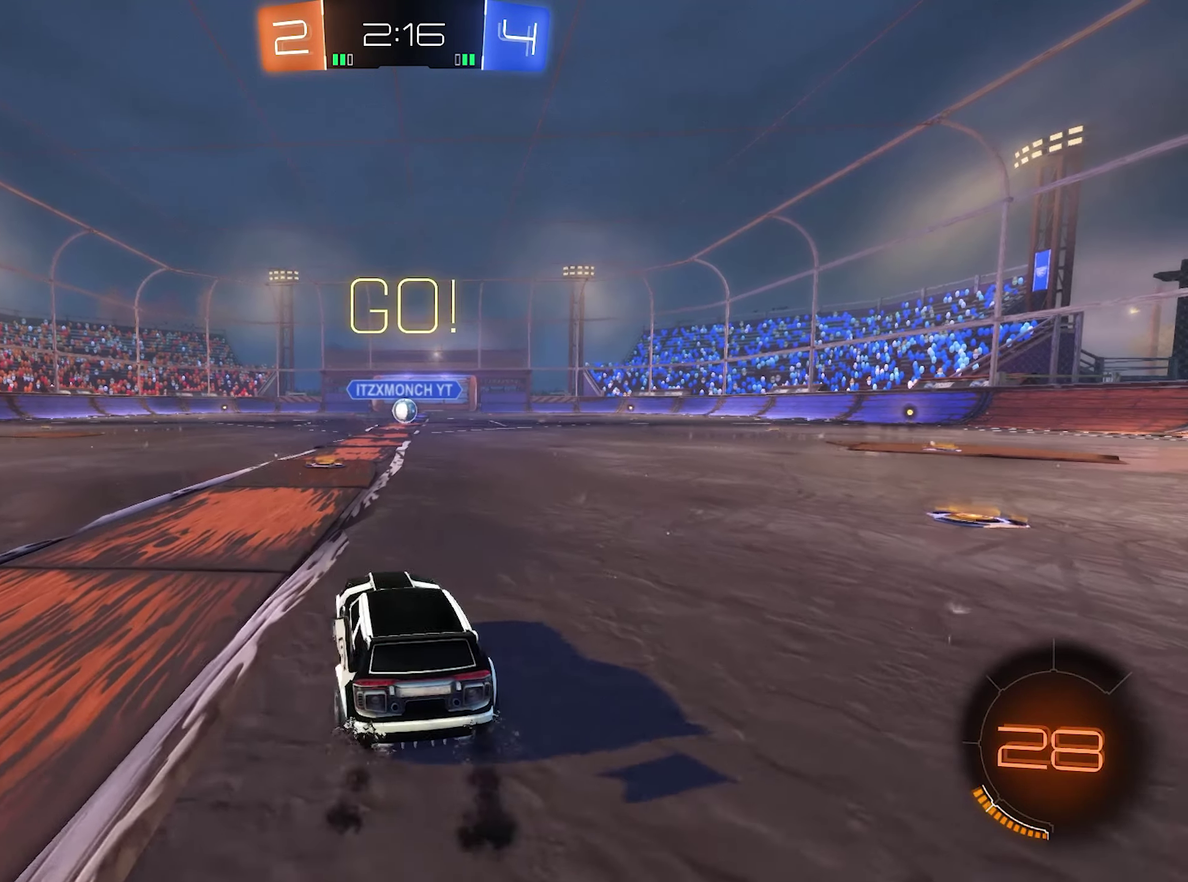
{"buttons": ["A", "L1", "R2"], "left_stick": "up", "right_stick": "center", "events": [[16, "left_stick", "center"], [216, "left_stick", "right"], [316, "B", "up"], [383, "A", "down"], [383, "L1", "down"], [383, "left_stick", "up-right"], [416, "R2", "up"], [450, "left_stick", "up"], [483, "R2", "down"]]}
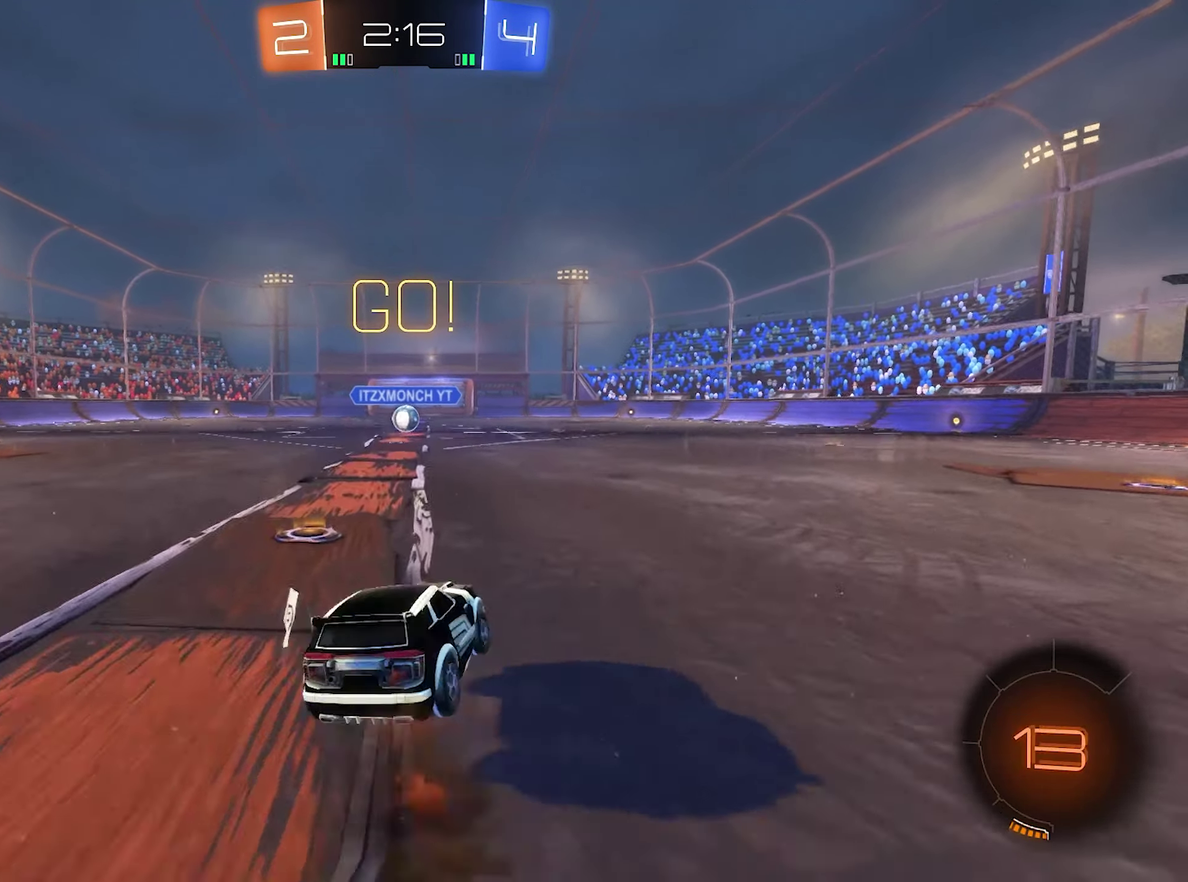
{"buttons": ["B", "L1", "R2"], "left_stick": "down-left", "right_stick": "center", "events": [[16, "B", "down"], [66, "left_stick", "down"], [83, "A", "up"], [316, "left_stick", "down-left"]]}
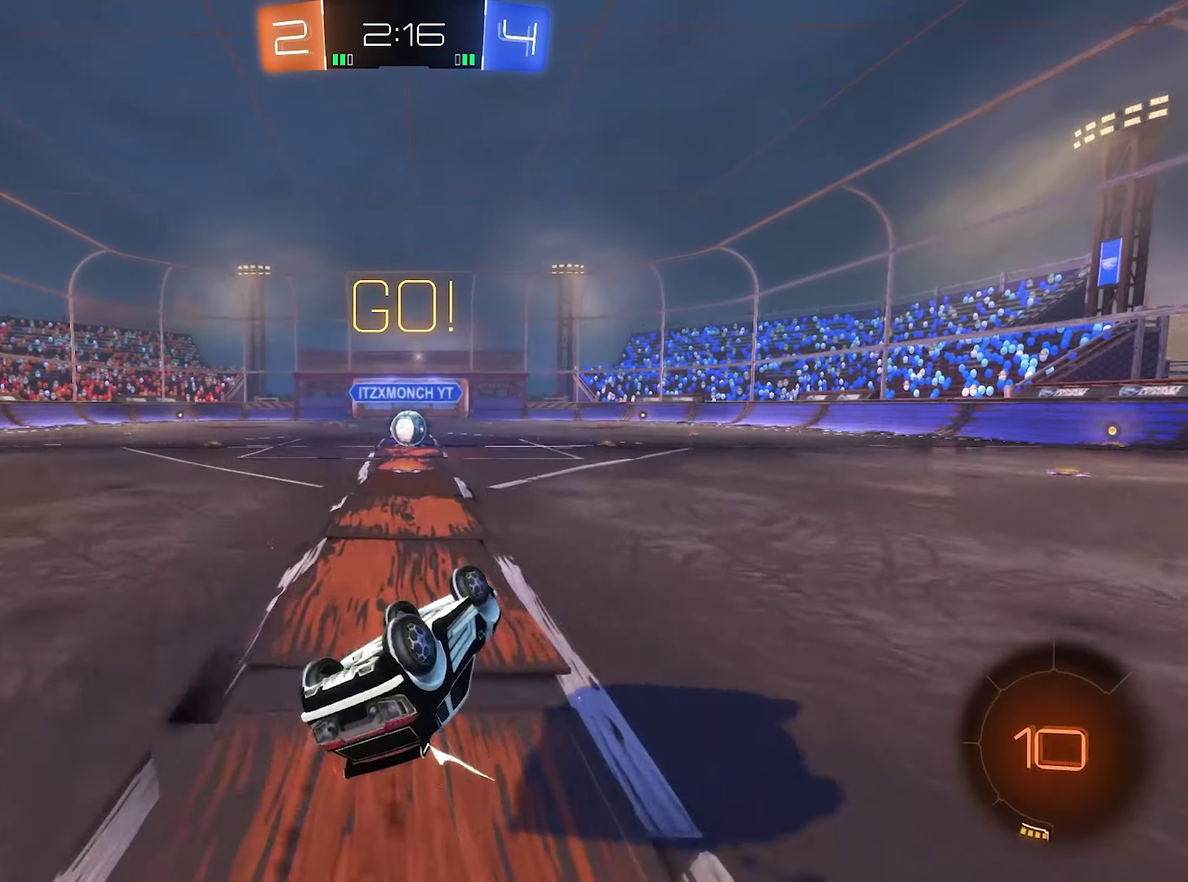
{"buttons": ["R2"], "left_stick": "center", "right_stick": "center", "events": [[316, "L1", "up"], [316, "left_stick", "center"], [350, "B", "up"]]}
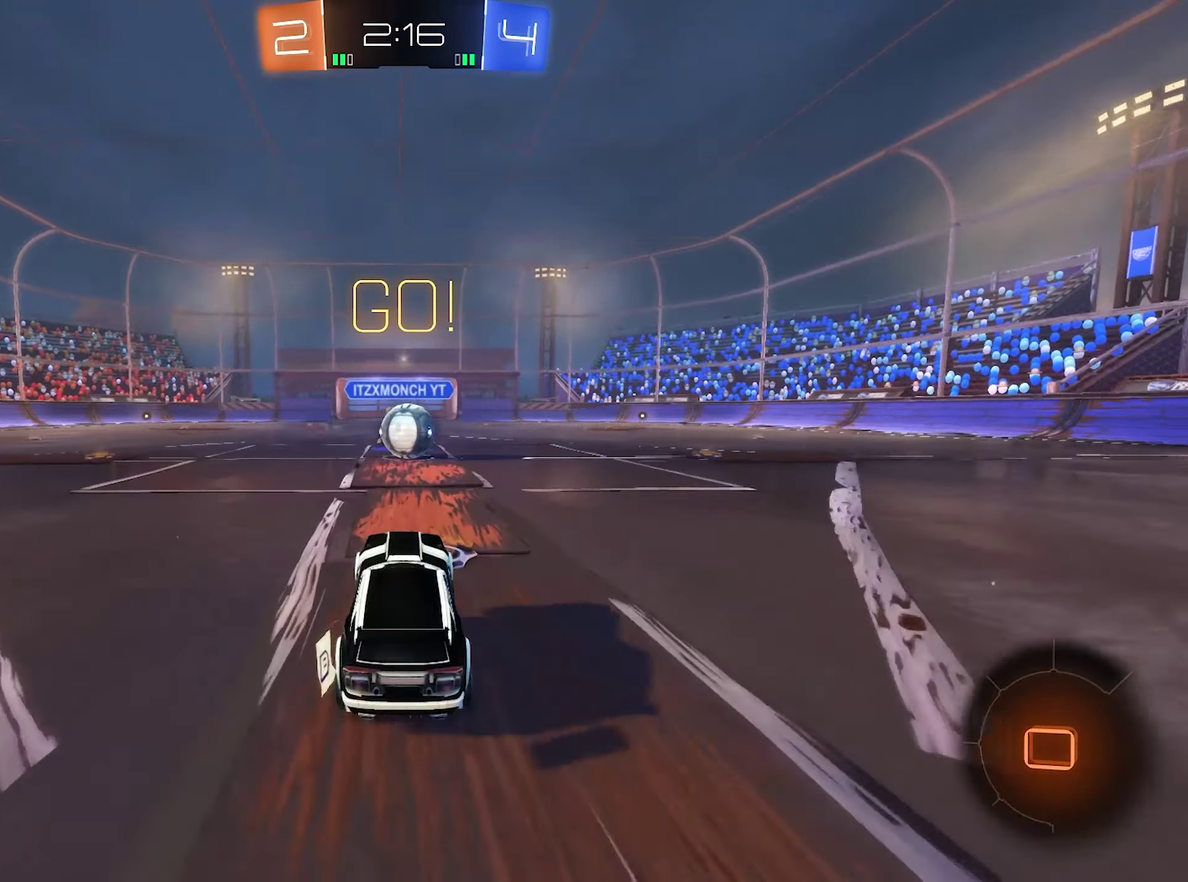
{"buttons": ["A", "R1"], "left_stick": "up-right", "right_stick": "center", "events": [[183, "left_stick", "right"], [283, "A", "down"], [283, "left_stick", "center"], [316, "R2", "up"], [350, "A", "up"], [416, "left_stick", "up-right"], [483, "A", "down"], [483, "R1", "down"]]}
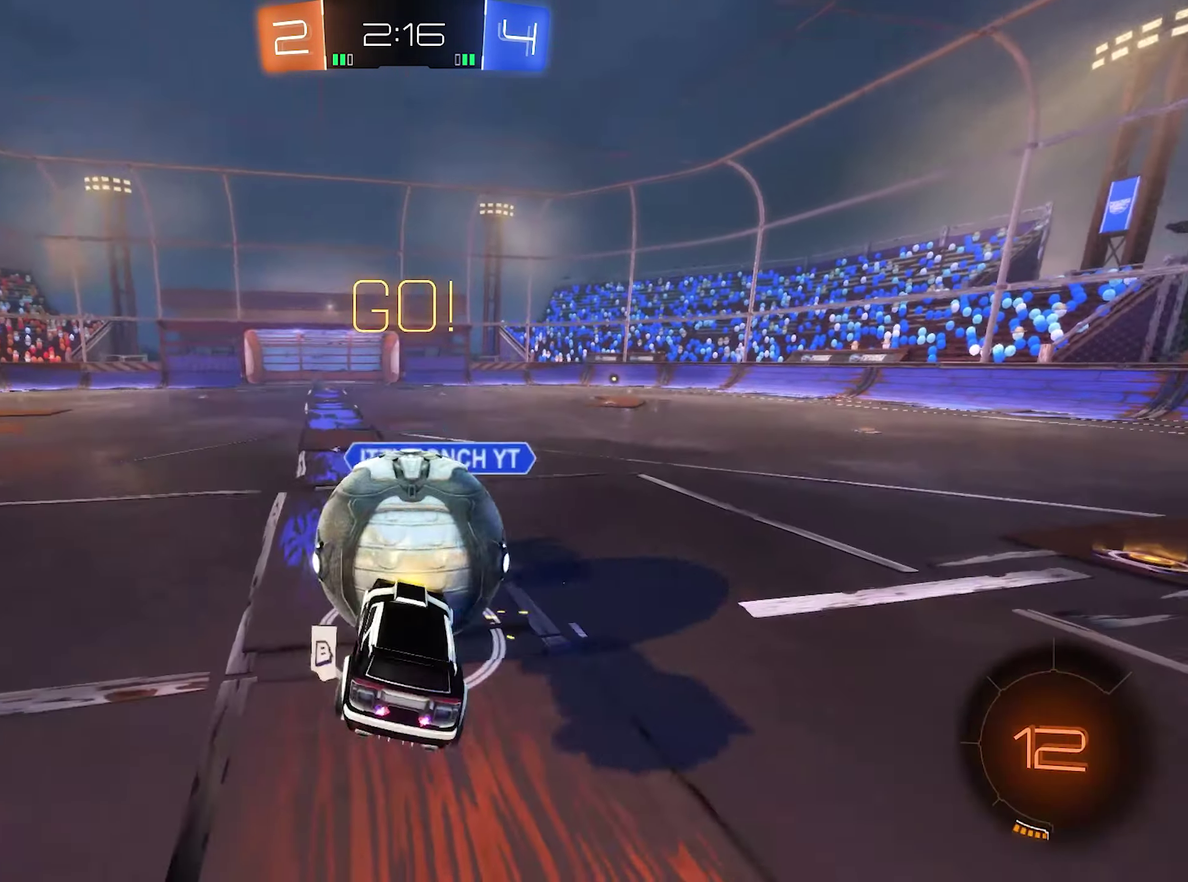
{"buttons": ["R1"], "left_stick": "up", "right_stick": "center", "events": [[83, "left_stick", "up"], [216, "A", "up"], [216, "left_stick", "center"], [416, "left_stick", "up"]]}
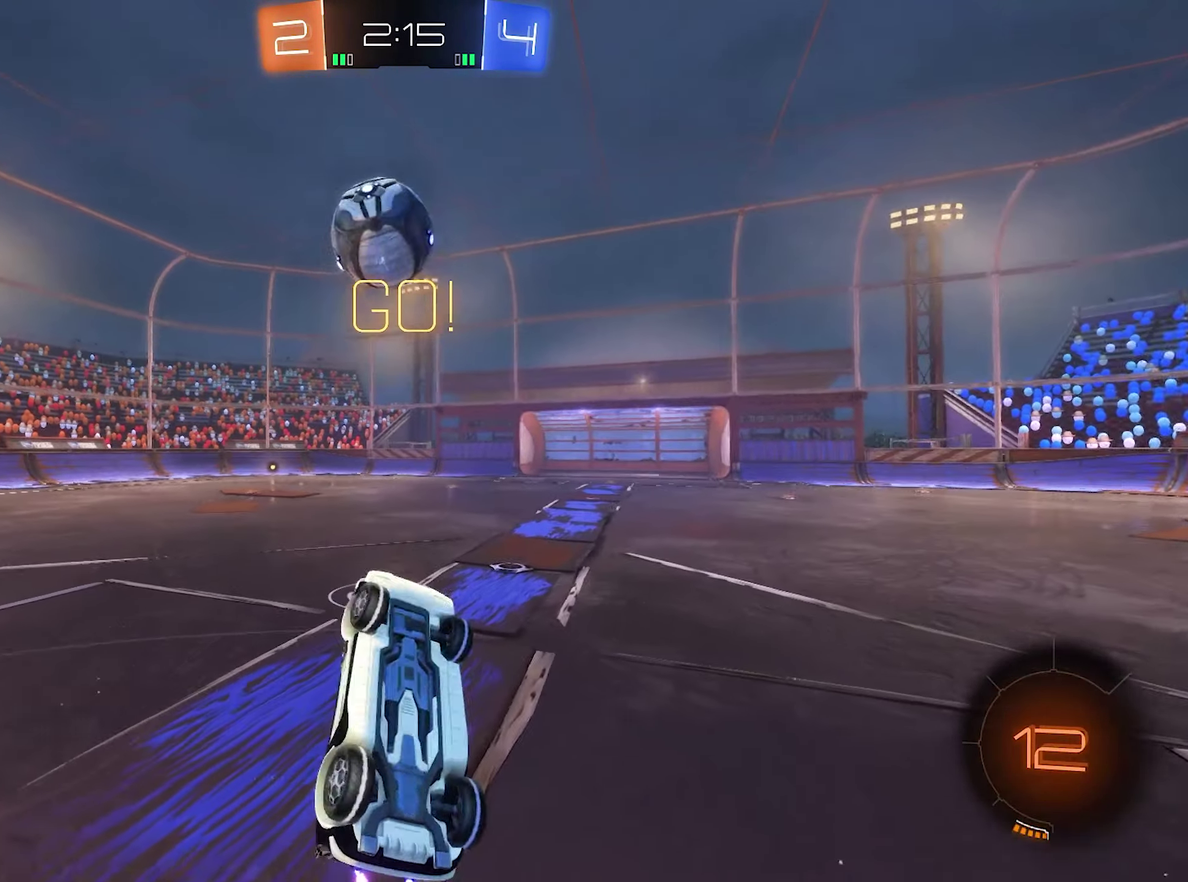
{"buttons": ["R2"], "left_stick": "center", "right_stick": "center", "events": [[50, "R1", "up"], [416, "left_stick", "center"], [483, "R2", "down"]]}
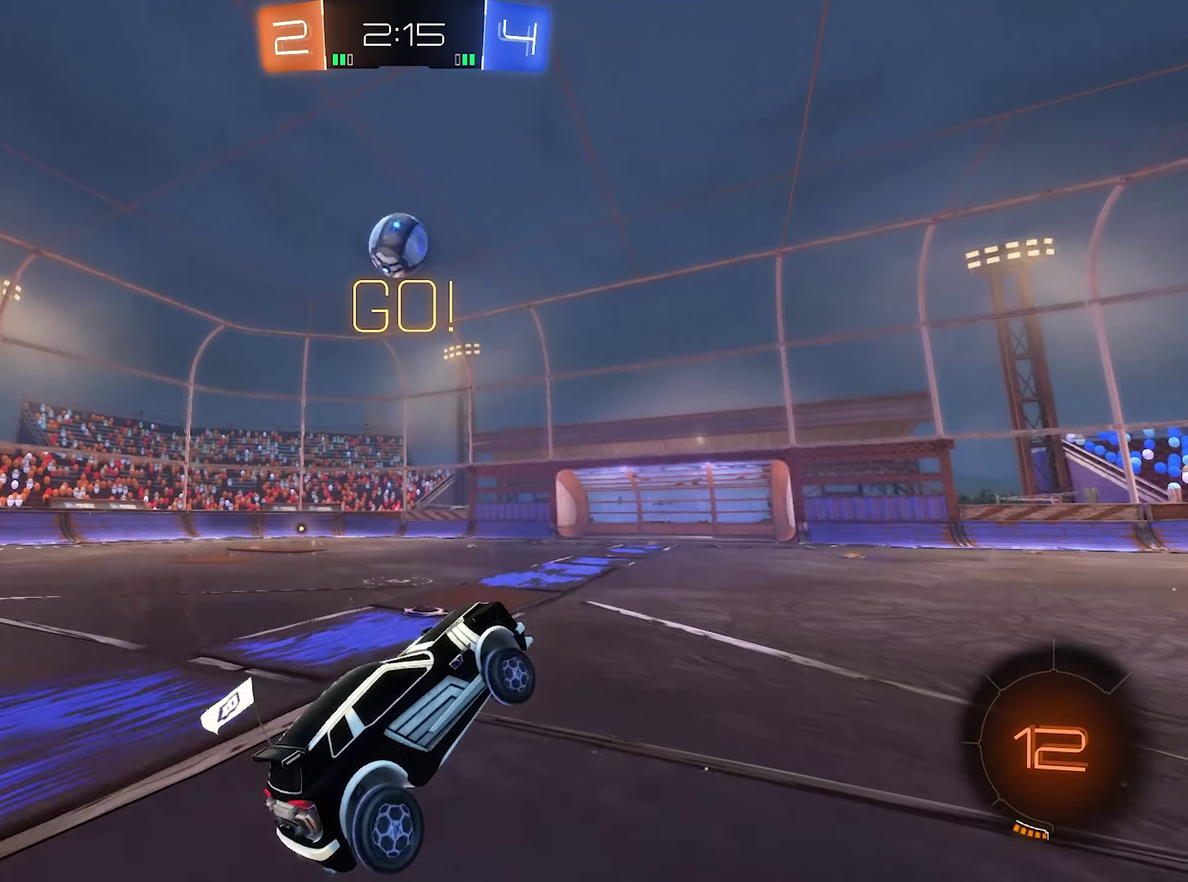
{"buttons": ["B", "R2"], "left_stick": "left", "right_stick": "center", "events": [[16, "left_stick", "left"], [183, "B", "down"]]}
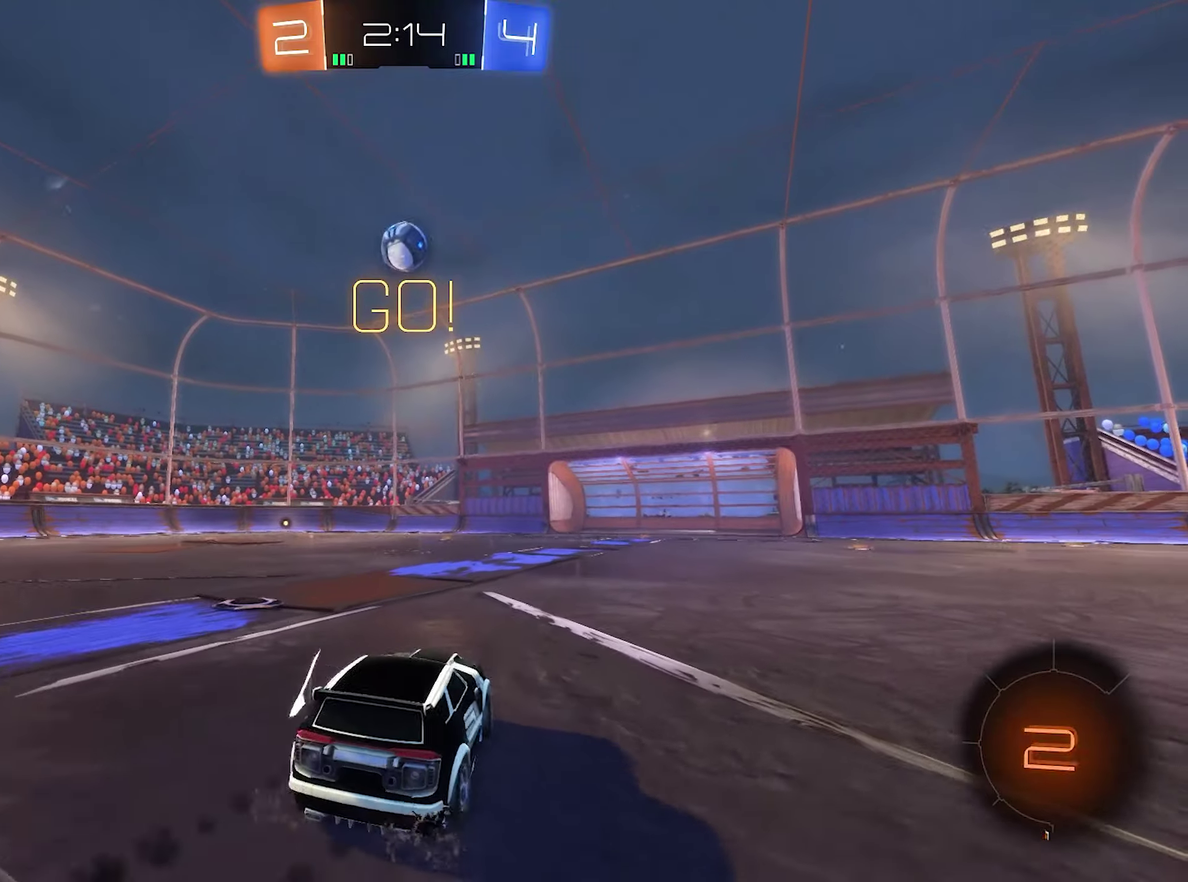
{"buttons": ["R2"], "left_stick": "center", "right_stick": "center", "events": [[83, "B", "up"], [83, "left_stick", "up"], [117, "A", "down"], [417, "left_stick", "center"], [483, "A", "up"]]}
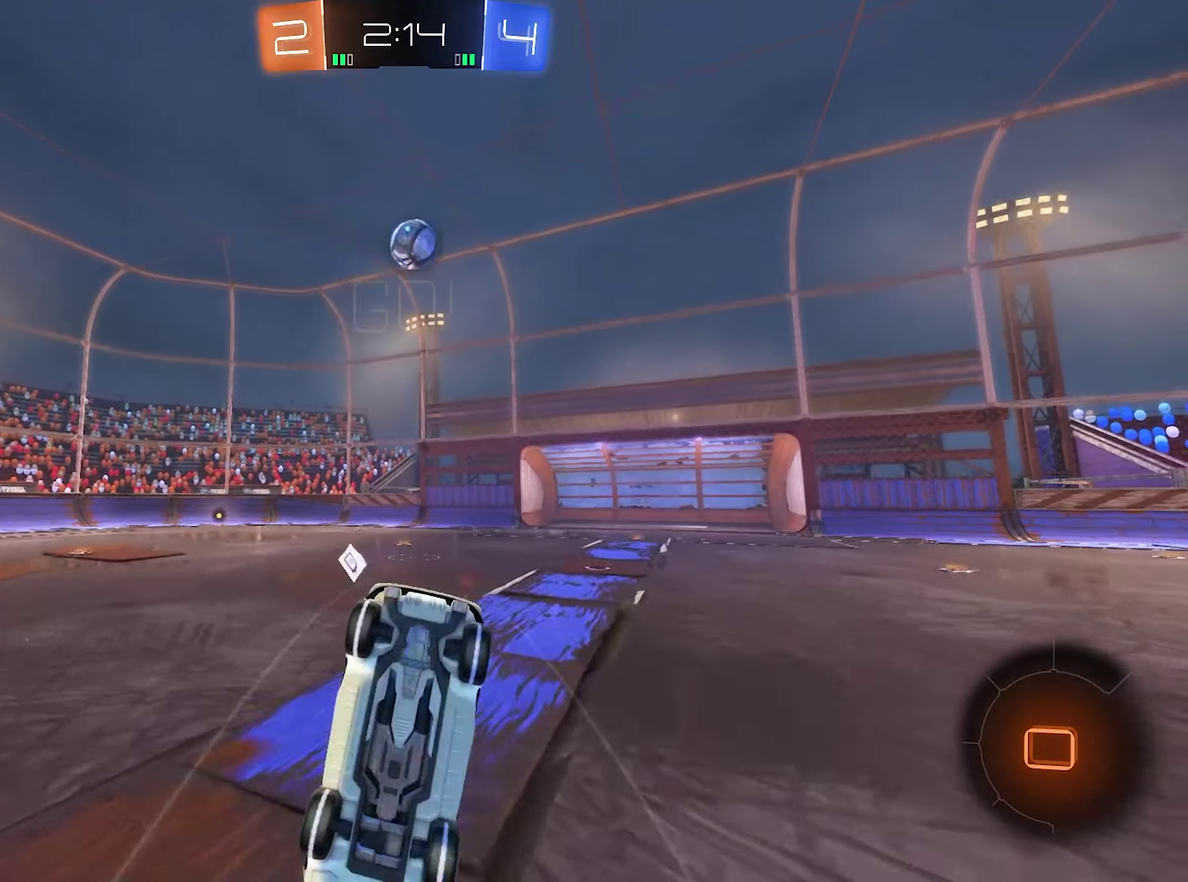
{"buttons": ["R2"], "left_stick": "center", "right_stick": "center", "events": []}
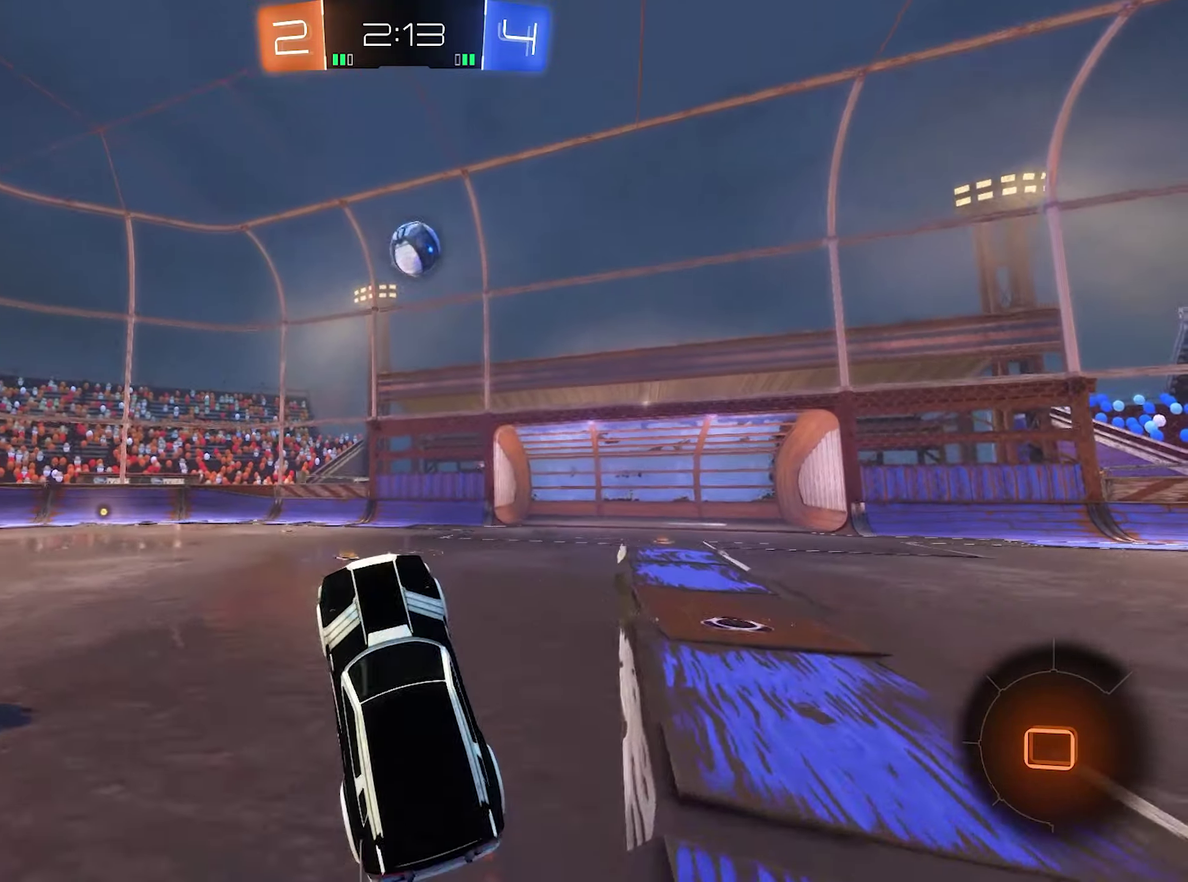
{"buttons": ["R2"], "left_stick": "center", "right_stick": "center", "events": []}
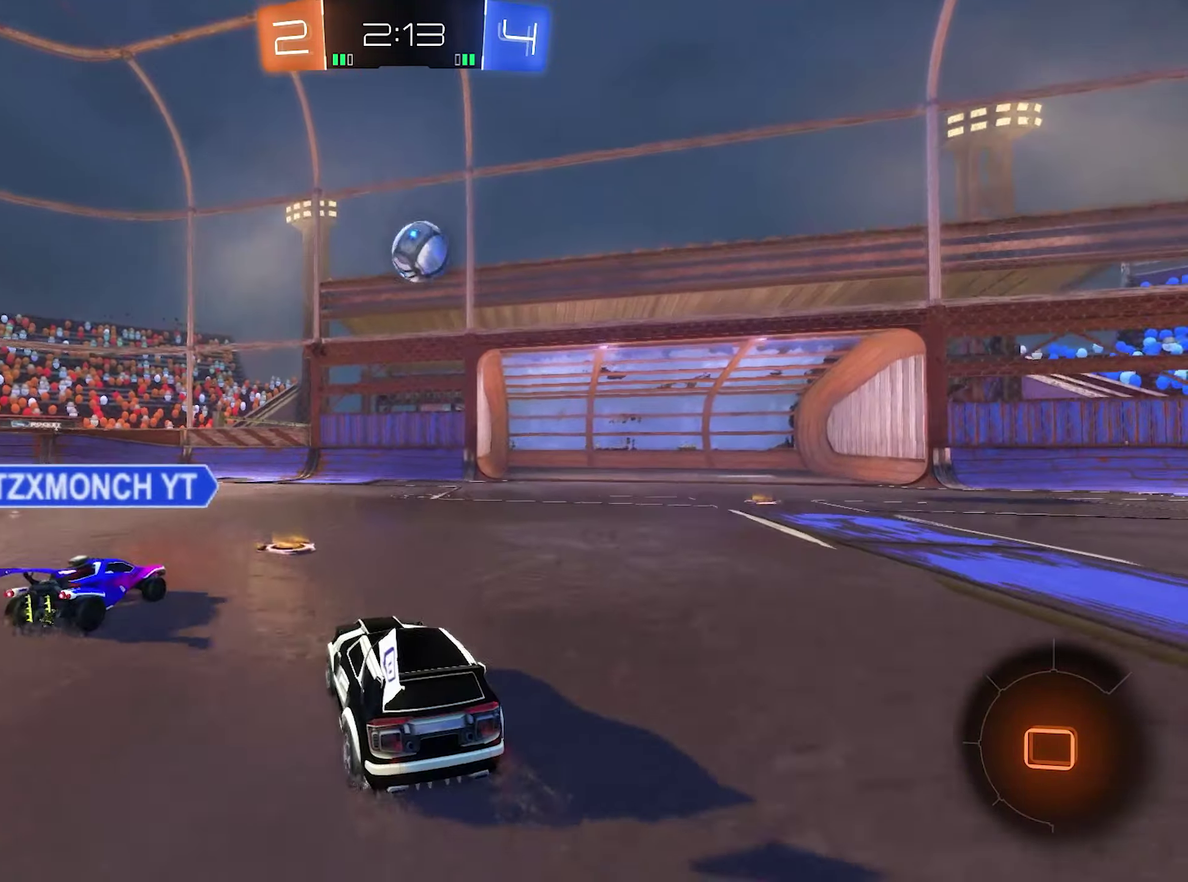
{"buttons": ["R2"], "left_stick": "center", "right_stick": "center", "events": [[183, "left_stick", "left"], [250, "Y", "down"], [317, "left_stick", "center"], [417, "Y", "up"]]}
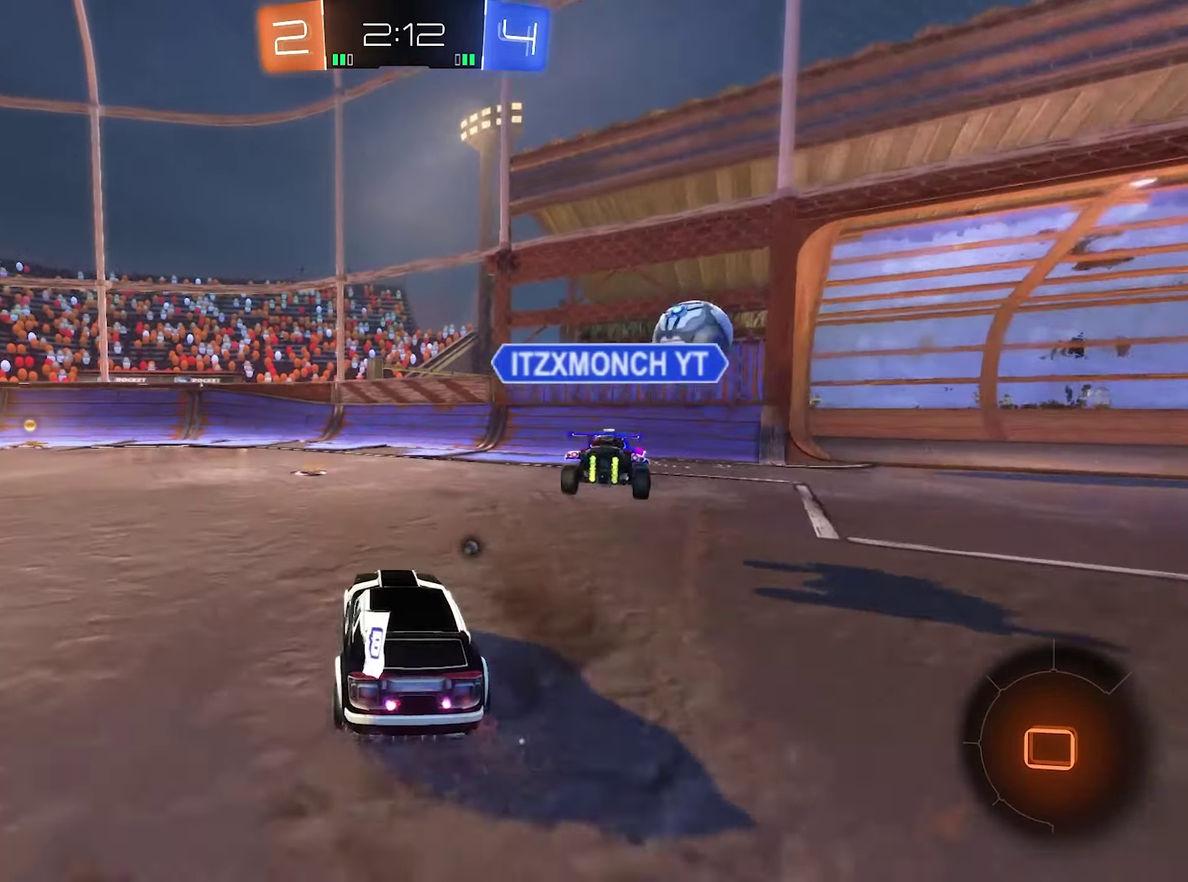
{"buttons": ["B", "R2"], "left_stick": "center", "right_stick": "center", "events": [[150, "left_stick", "left"], [383, "B", "down"], [483, "left_stick", "center"]]}
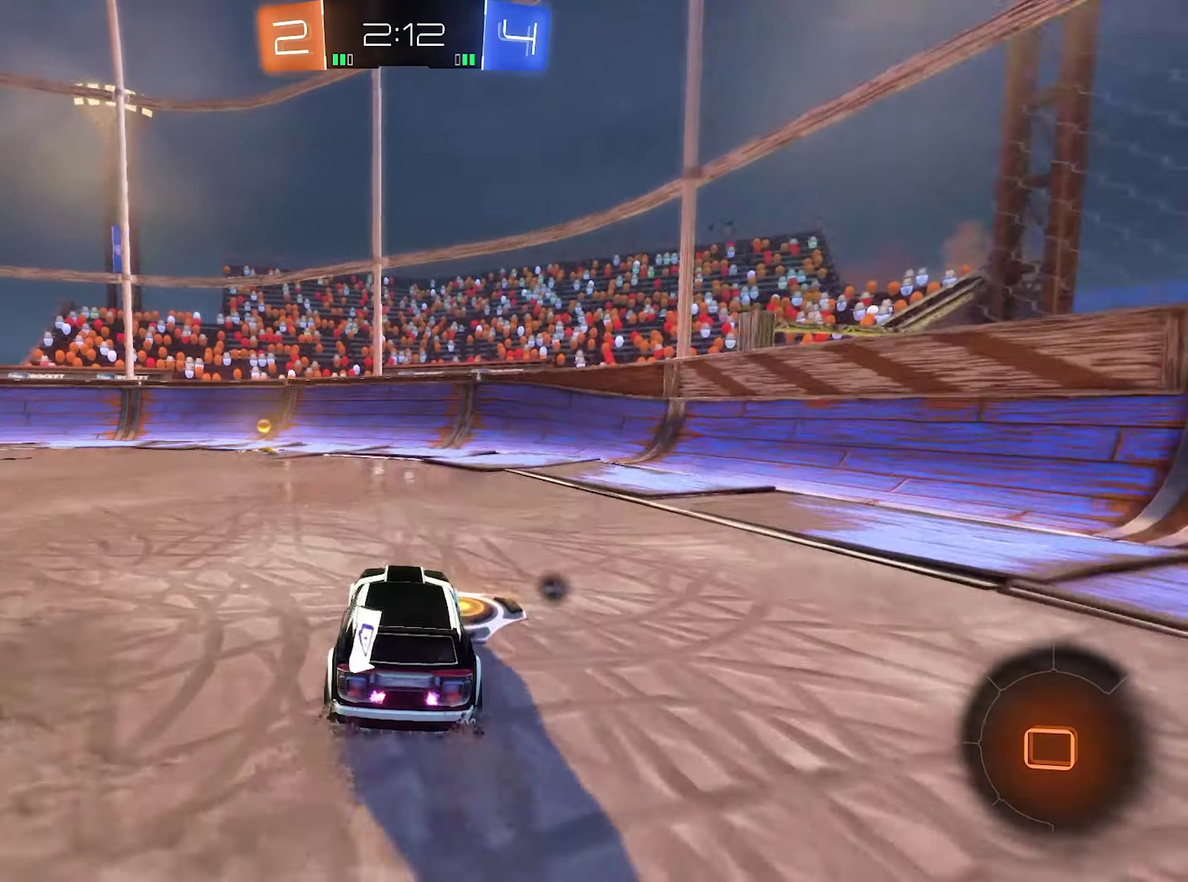
{"buttons": ["R2"], "left_stick": "left", "right_stick": "center", "events": [[150, "left_stick", "left"], [217, "Y", "down"], [250, "left_stick", "center"], [350, "Y", "up"], [383, "left_stick", "left"], [483, "B", "up"]]}
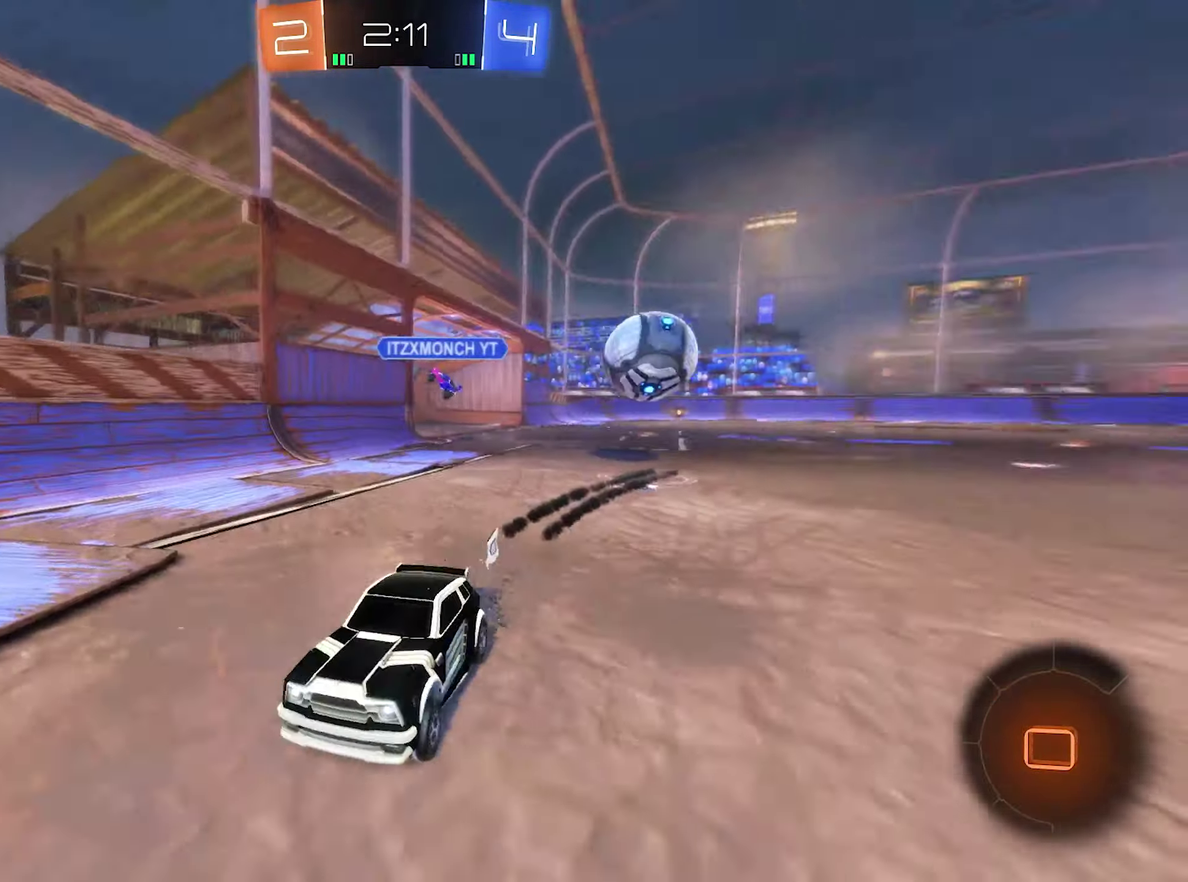
{"buttons": ["B", "R2"], "left_stick": "center", "right_stick": "center", "events": [[83, "L1", "down"], [217, "L1", "up"], [383, "B", "down"], [417, "left_stick", "center"]]}
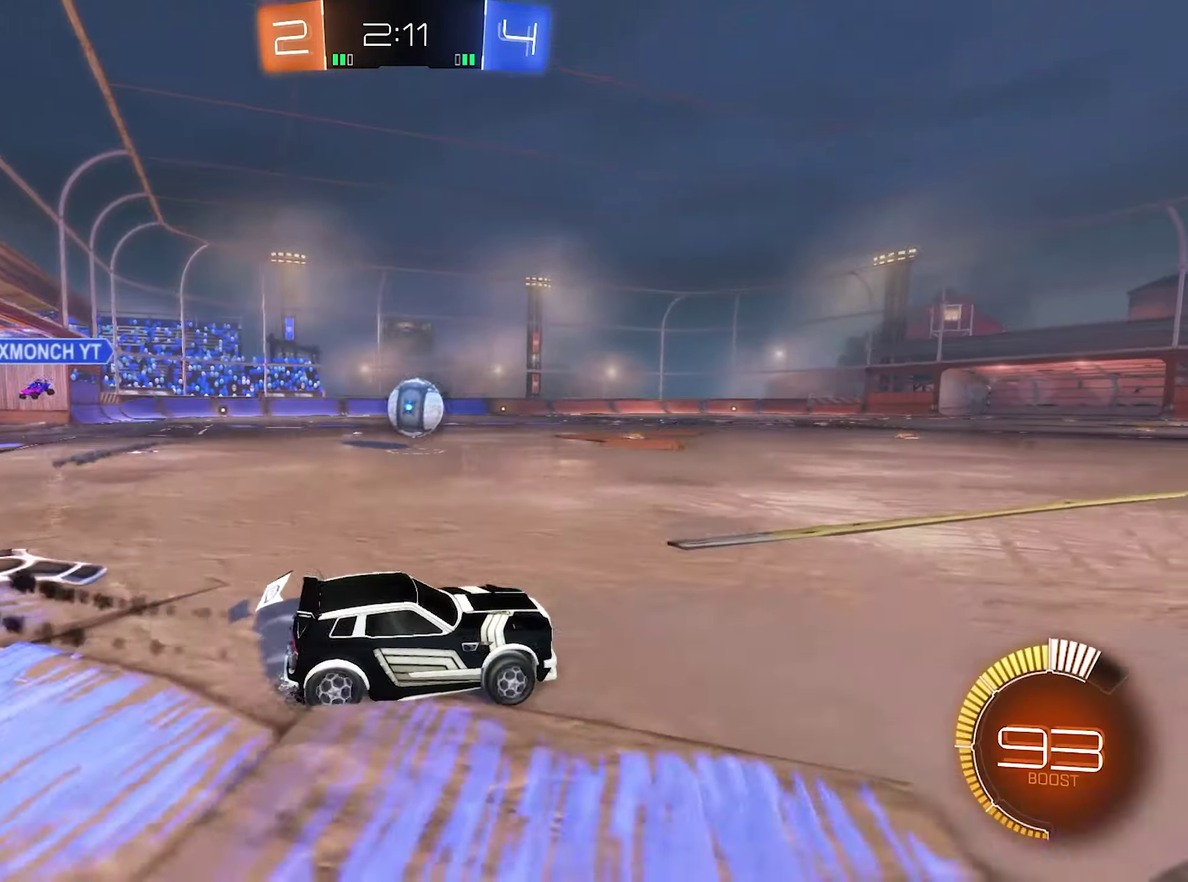
{"buttons": ["R2"], "left_stick": "center", "right_stick": "center", "events": [[383, "B", "up"]]}
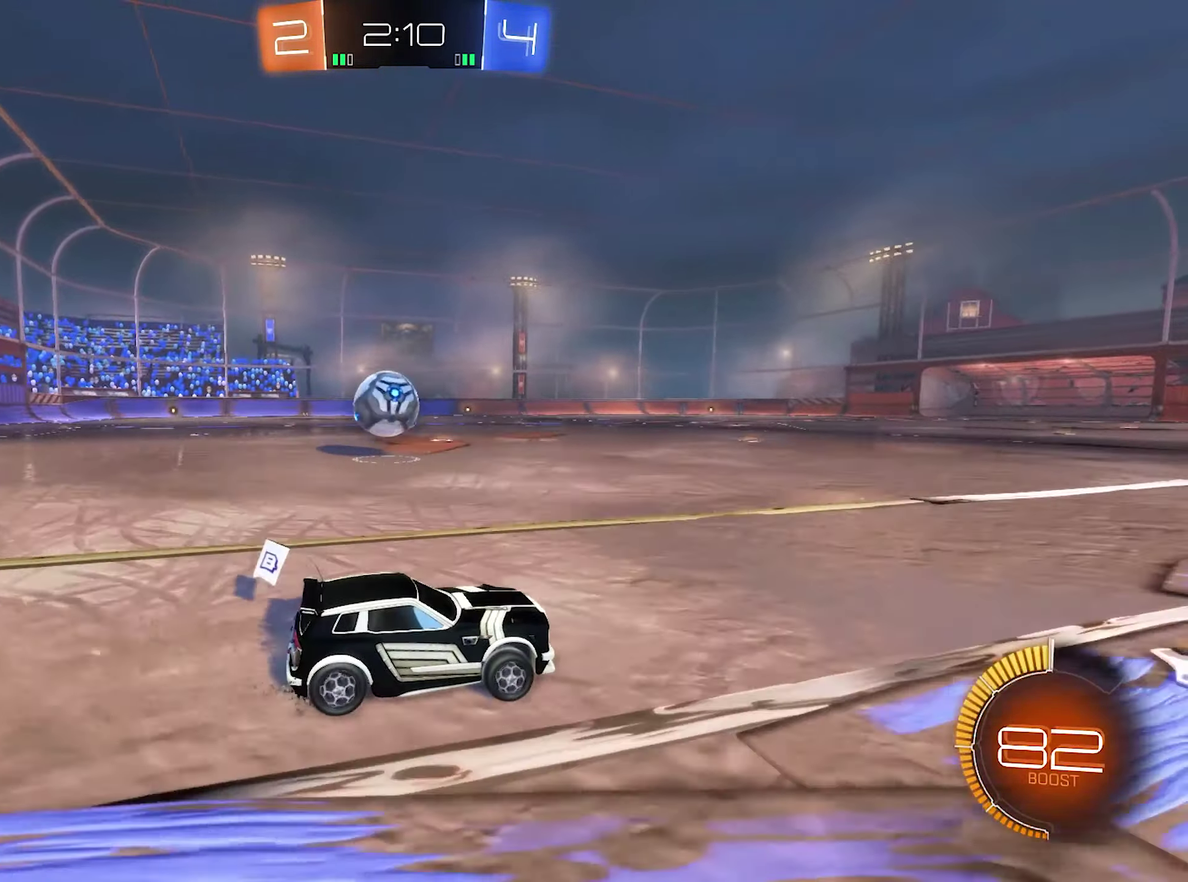
{"buttons": ["R2"], "left_stick": "center", "right_stick": "center", "events": [[150, "left_stick", "right"], [283, "B", "down"], [350, "left_stick", "center"], [483, "B", "up"]]}
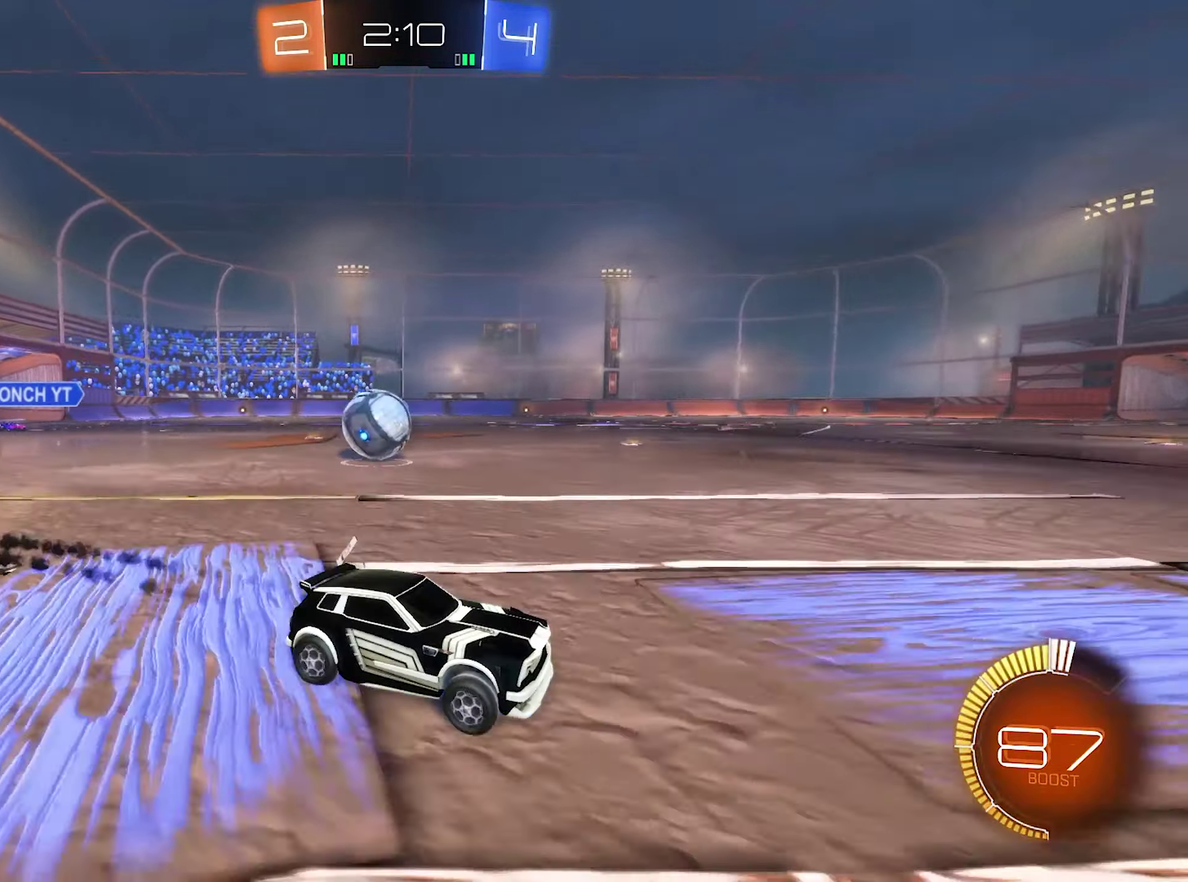
{"buttons": [], "left_stick": "left", "right_stick": "center", "events": [[17, "left_stick", "left"], [83, "R2", "up"], [183, "L1", "down"], [483, "L1", "up"]]}
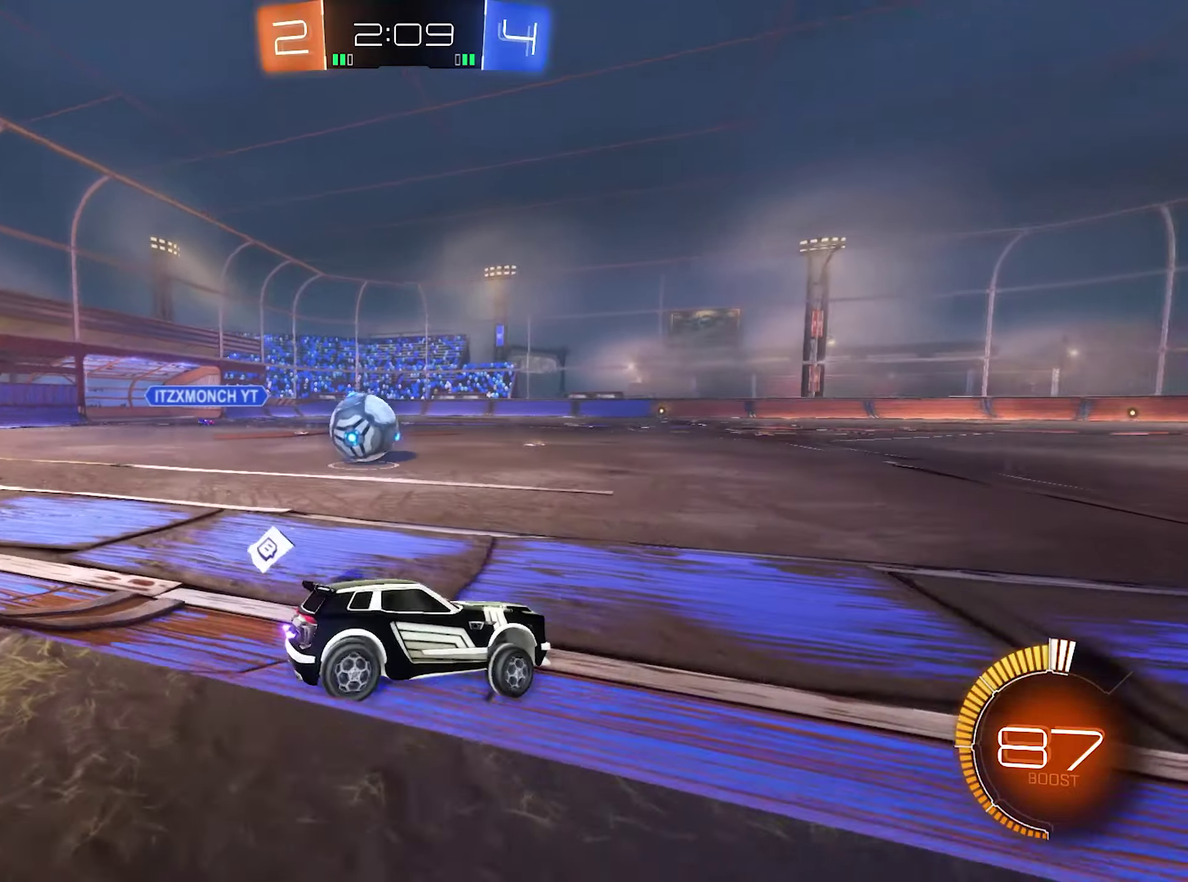
{"buttons": ["R2"], "left_stick": "right", "right_stick": "center", "events": [[133, "left_stick", "center"], [267, "left_stick", "left"], [333, "L2", "down"], [367, "left_stick", "center"], [400, "L2", "up"], [400, "R2", "down"], [500, "left_stick", "right"]]}
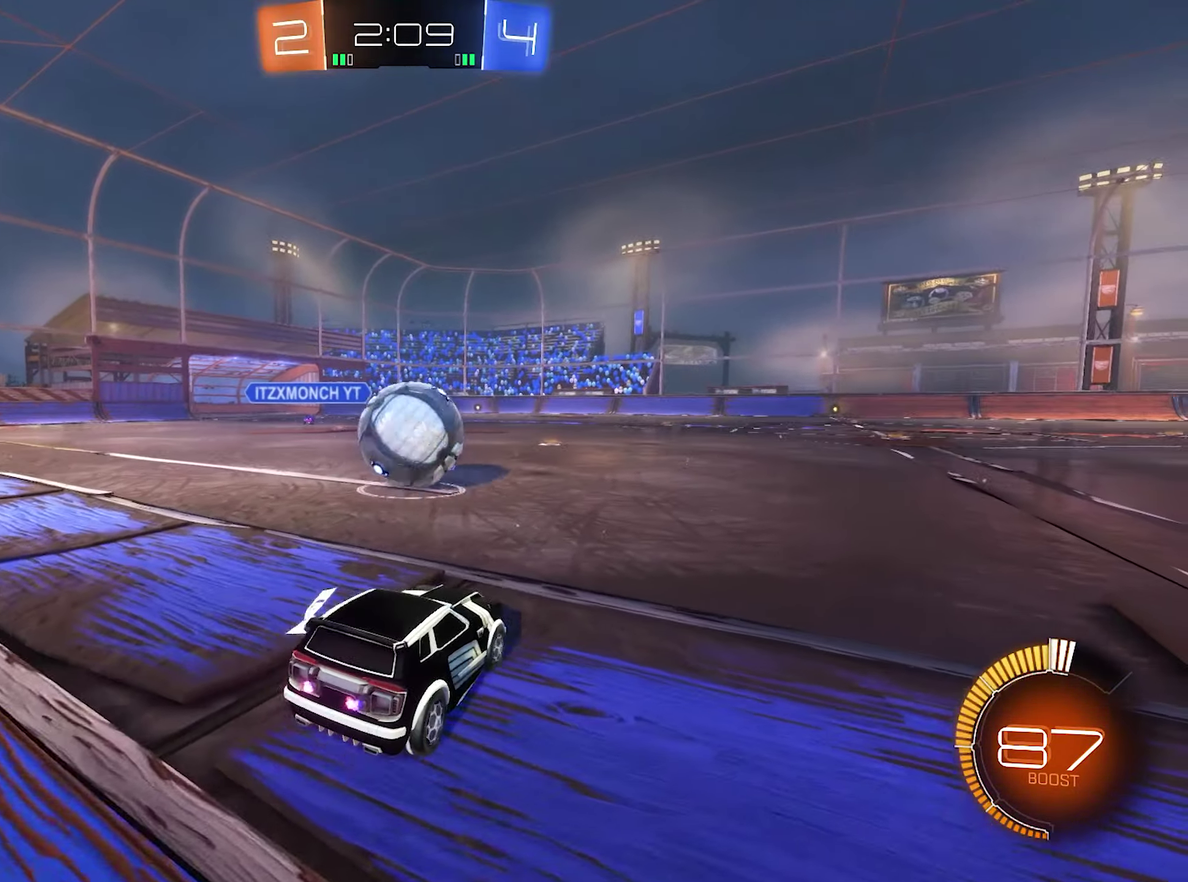
{"buttons": ["R2"], "left_stick": "center", "right_stick": "center"}
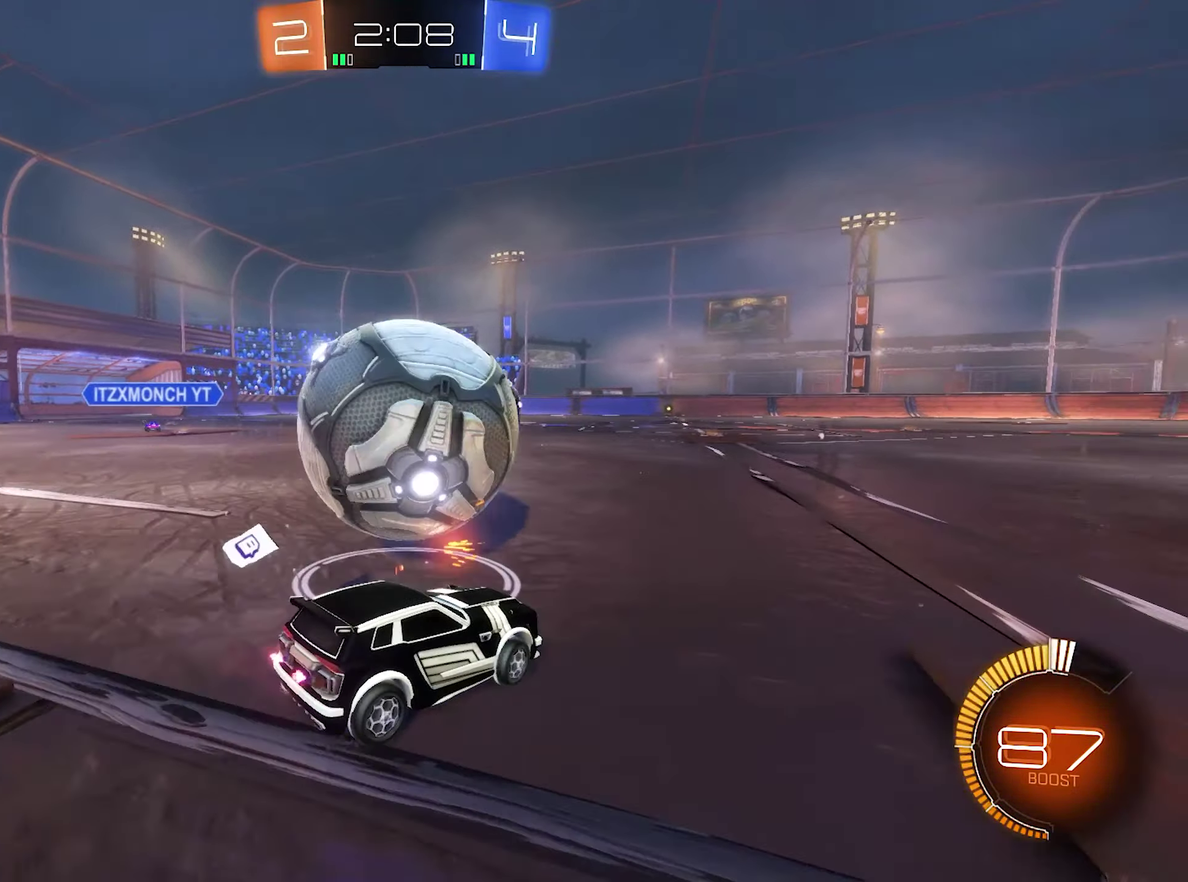
{"buttons": ["R2"], "left_stick": "left", "right_stick": "center"}
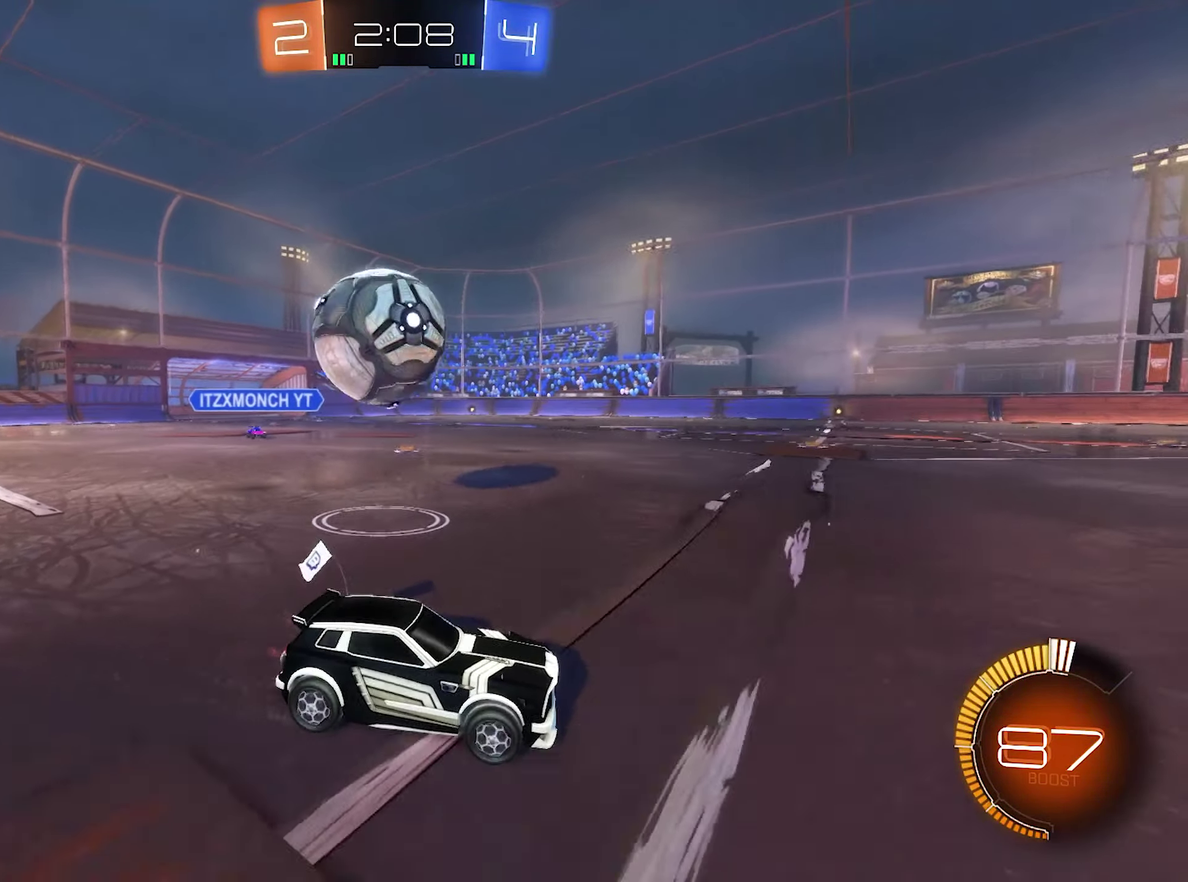
{"buttons": ["B", "R2"], "left_stick": "left", "right_stick": "center", "events": [[33, "B", "down"], [133, "L1", "down"], [200, "B", "up"], [233, "L1", "up"], [267, "B", "down"]]}
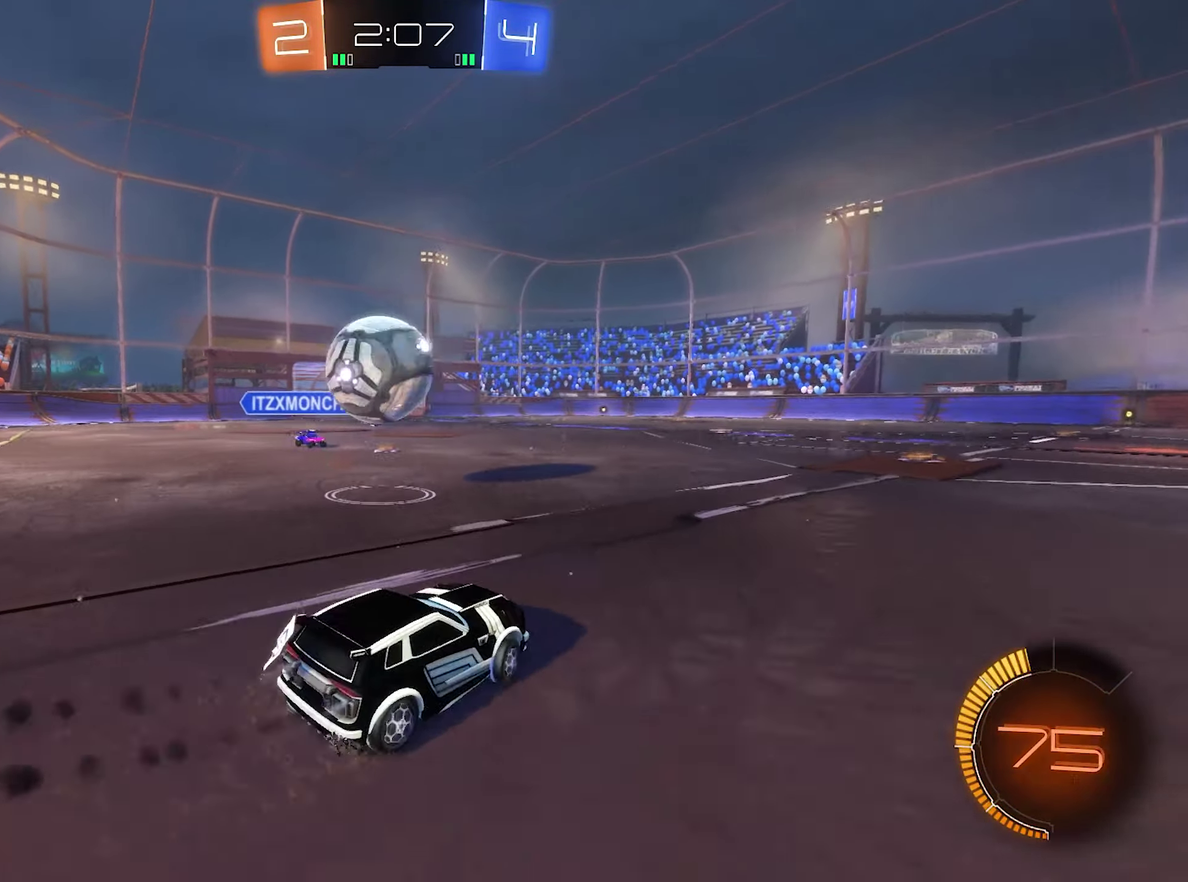
{"buttons": ["A", "B", "R1", "L3"], "left_stick": "down-left", "right_stick": "center"}
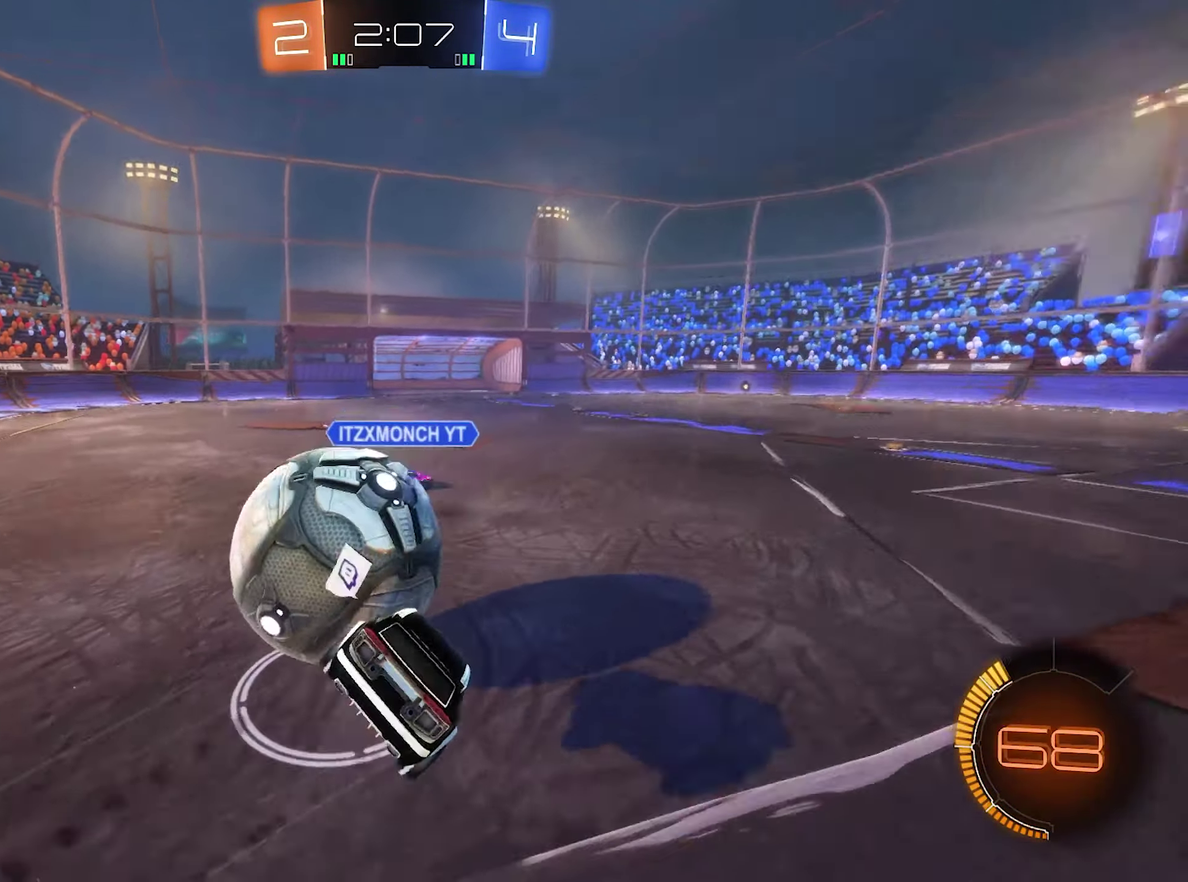
{"buttons": [], "left_stick": "up-left", "right_stick": "center"}